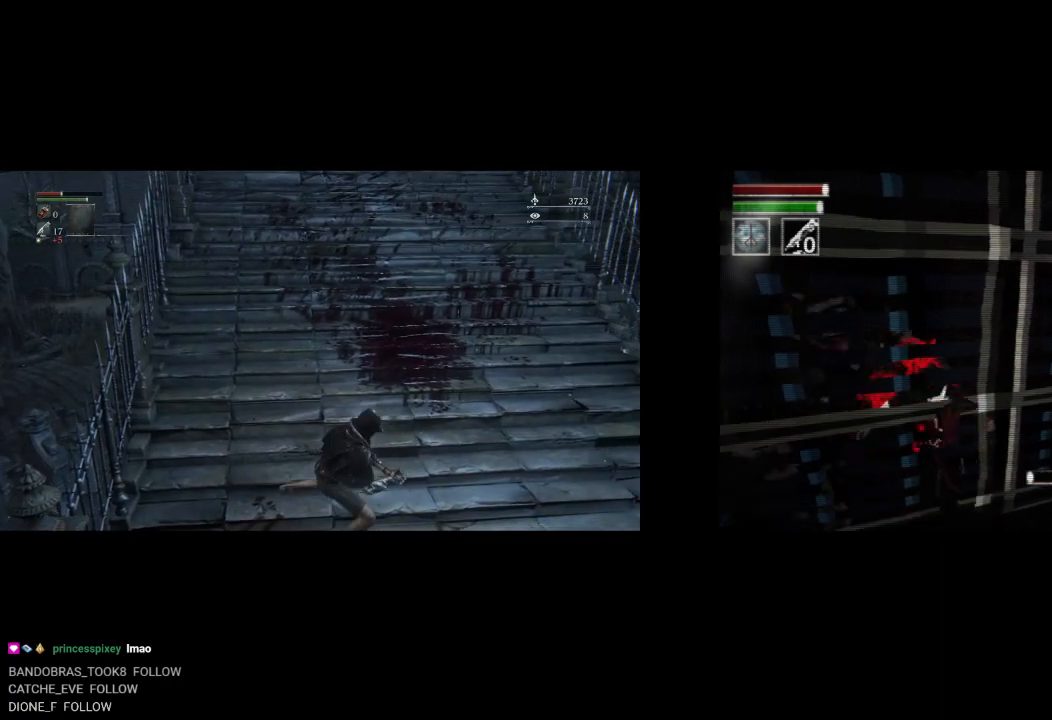
Gameplay with a controller (PlayStation layout); each line is a JSON object with the inputs held at the frame after it (dt_ms = milliseconds from this image to that frame). "events" lists button and stick changes between this image and that frame as [ms after this image, input, new state], when the widget could be followed in between. Not read: left_stick.
{"dt_ms": 500, "buttons": ["DPAD_DOWN"], "right_stick": "center", "events": [[100, "DPAD_DOWN", "down"]]}
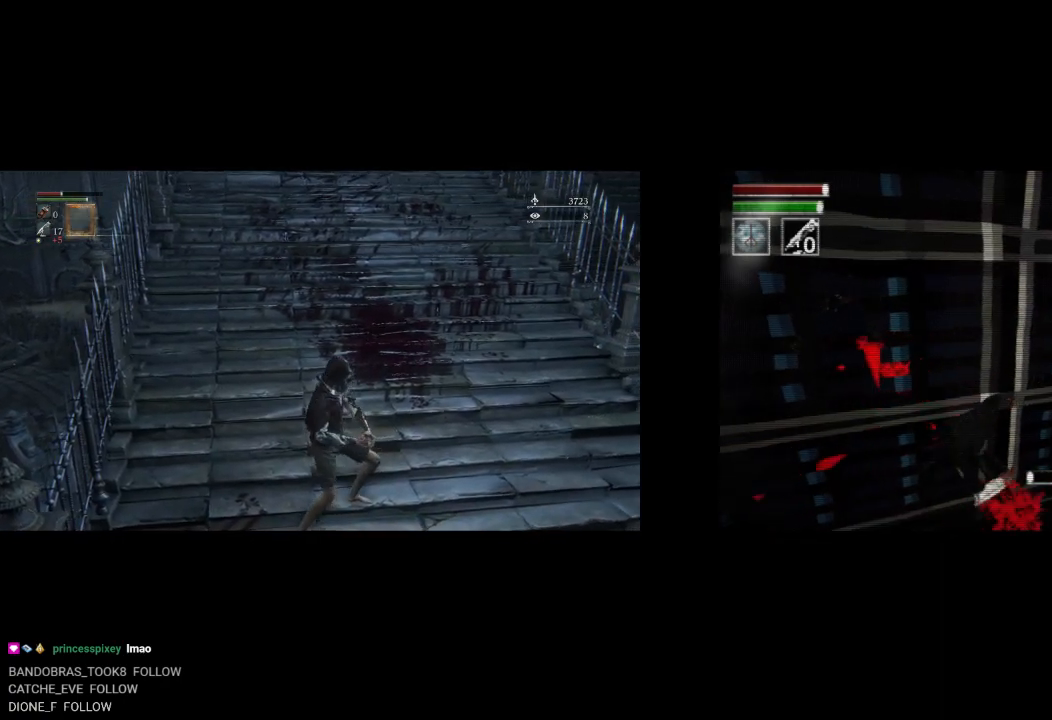
{"dt_ms": 500, "buttons": ["DPAD_DOWN", "DPAD_RIGHT"], "right_stick": "center", "events": [[217, "DPAD_RIGHT", "down"]]}
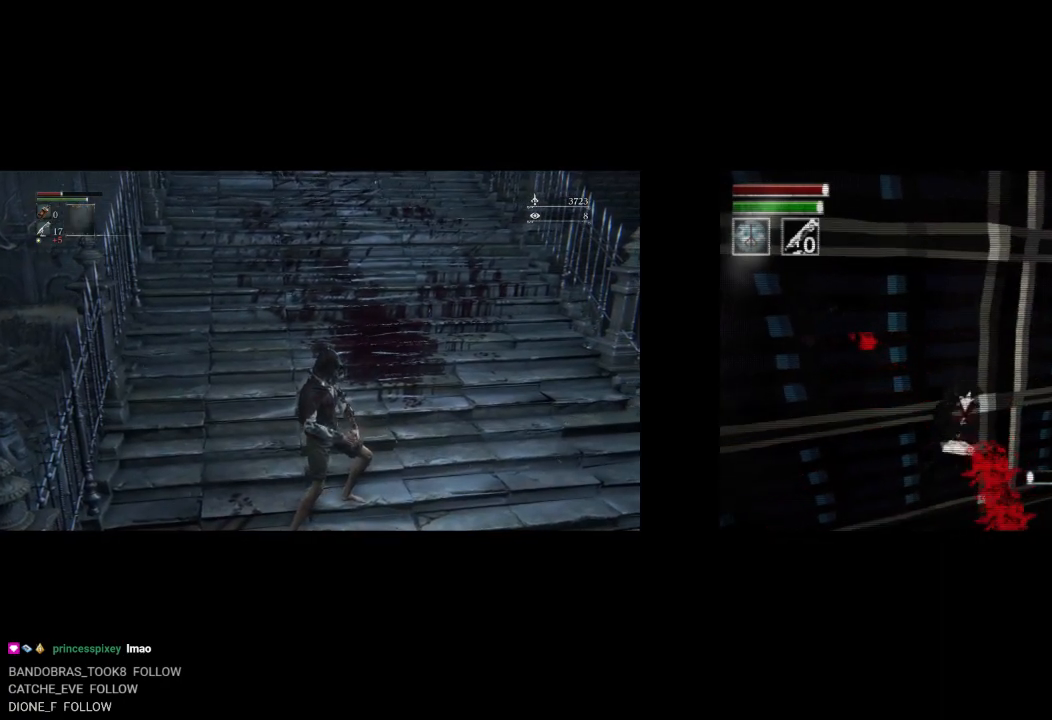
{"dt_ms": 500, "buttons": ["DPAD_DOWN", "DPAD_RIGHT"], "right_stick": "center", "events": []}
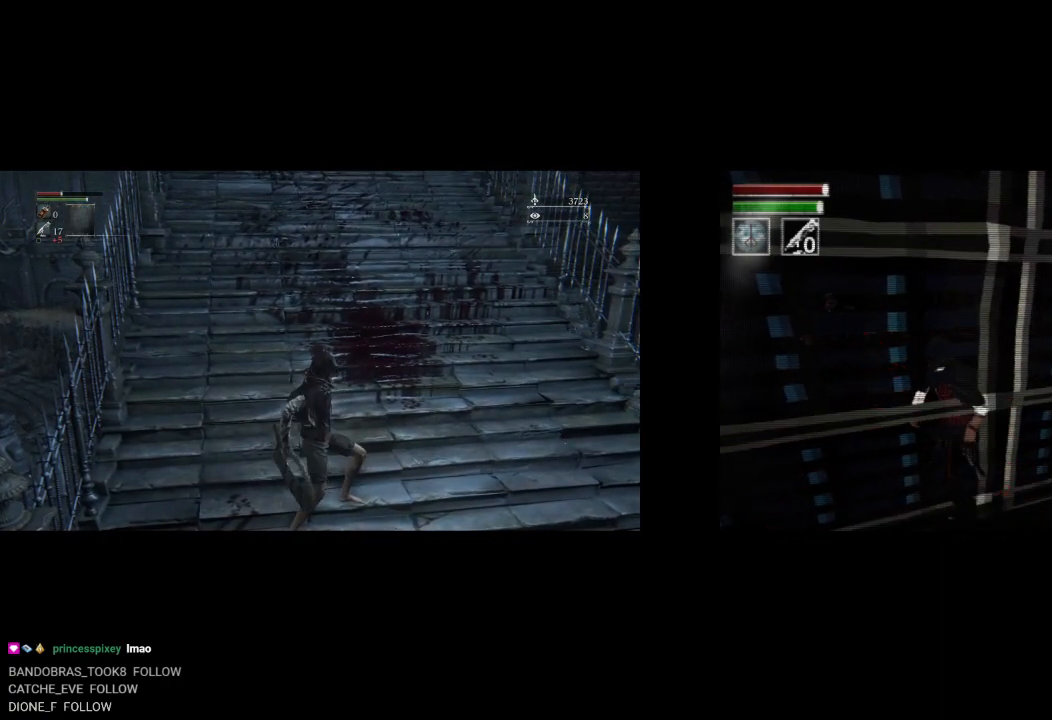
{"dt_ms": 500, "buttons": ["DPAD_DOWN", "DPAD_RIGHT"], "right_stick": "center", "events": []}
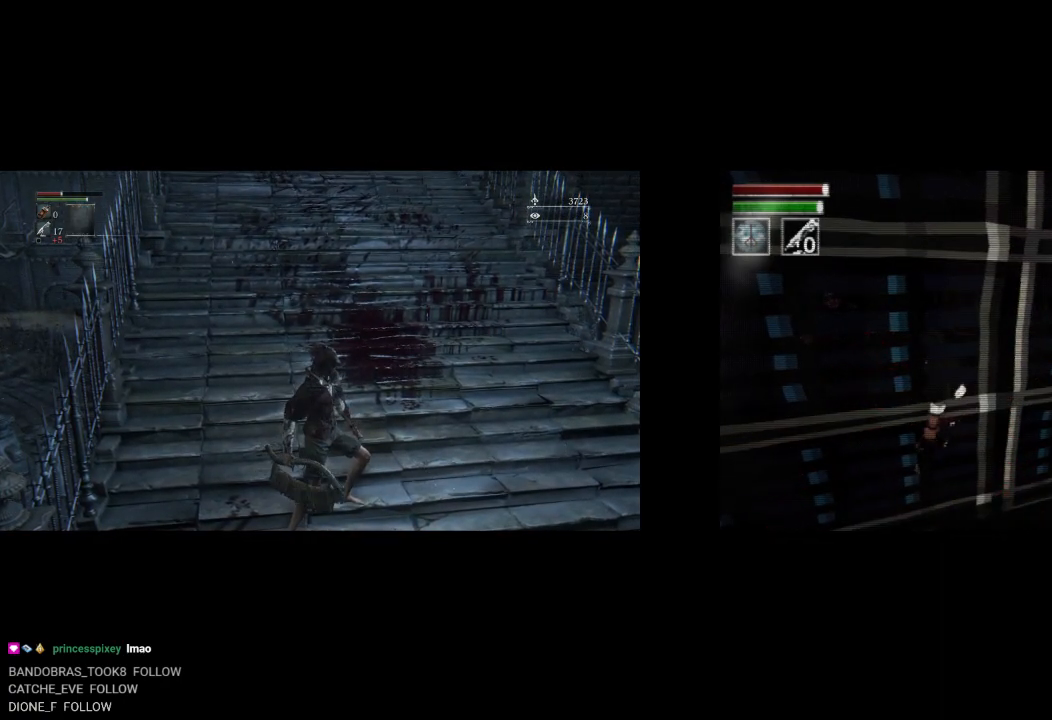
{"dt_ms": 500, "buttons": ["DPAD_DOWN", "DPAD_RIGHT"], "right_stick": "center", "events": []}
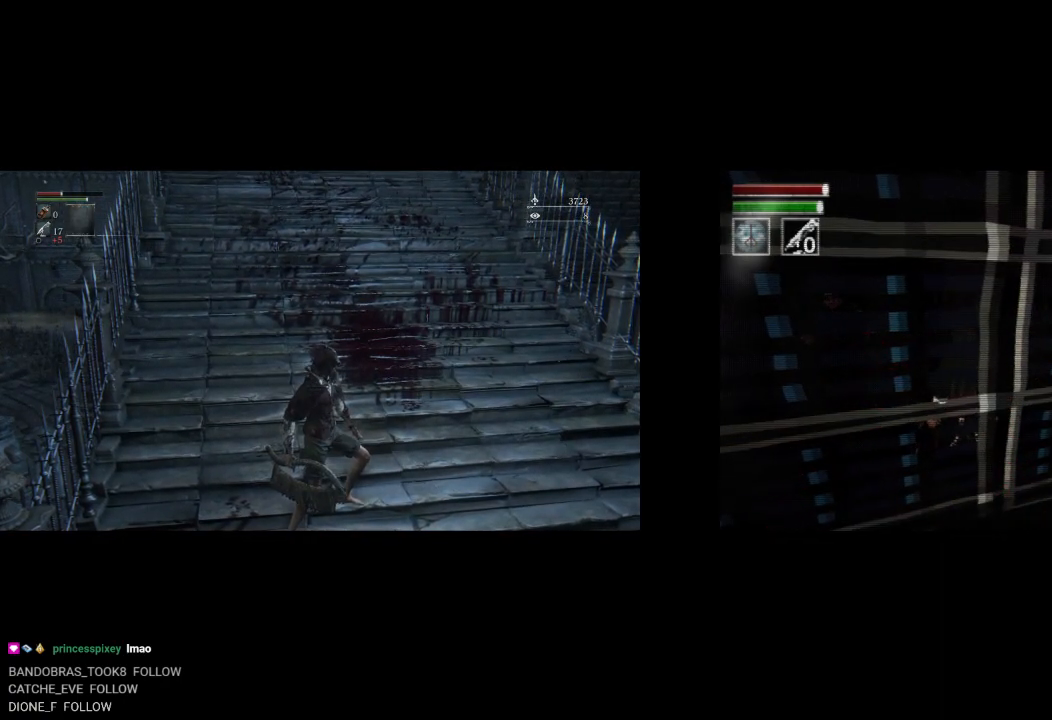
{"dt_ms": 500, "buttons": [], "right_stick": "center", "events": [[417, "DPAD_RIGHT", "up"], [467, "DPAD_DOWN", "up"]]}
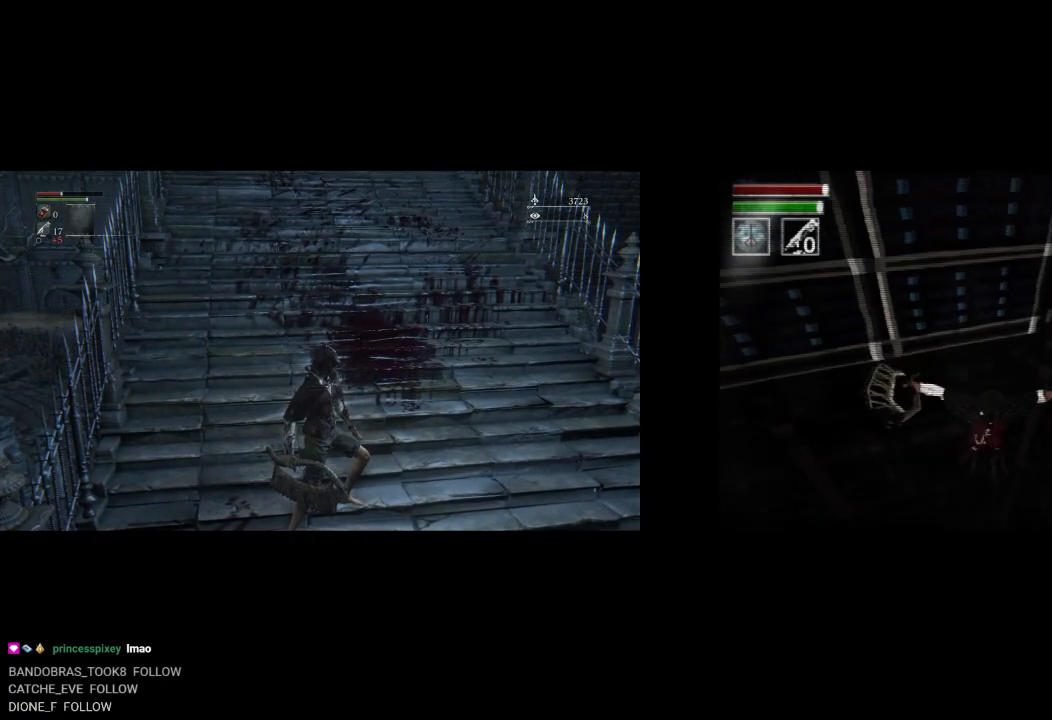
{"dt_ms": 500, "buttons": [], "right_stick": "center", "events": [[167, "DPAD_LEFT", "down"], [283, "DPAD_LEFT", "up"]]}
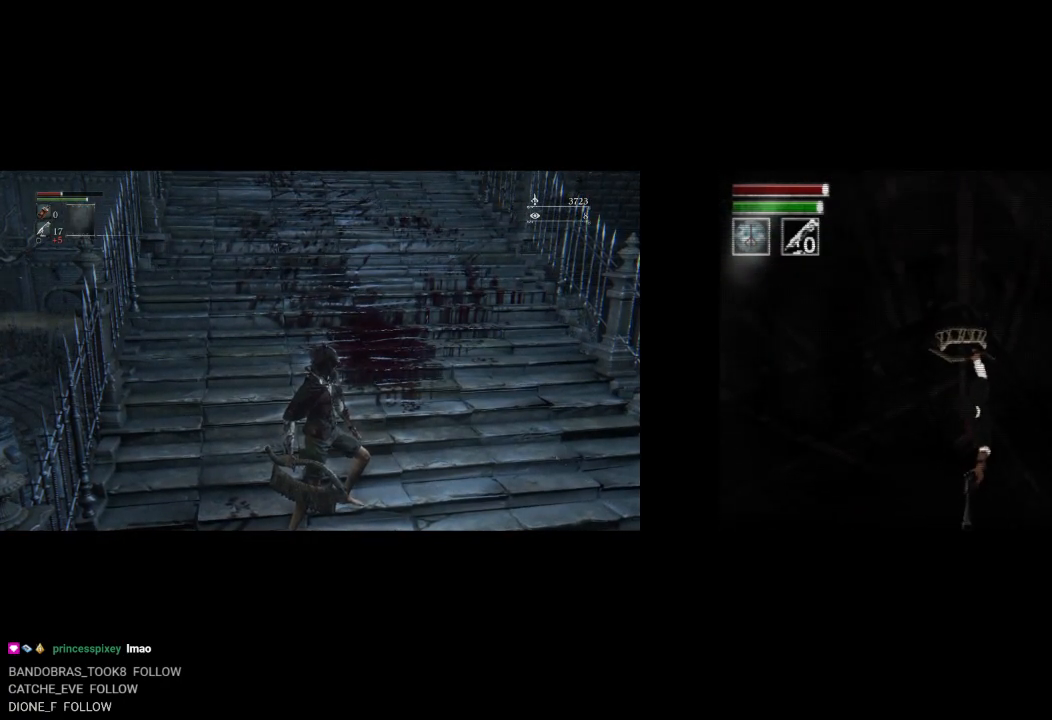
{"dt_ms": 1000, "buttons": [], "right_stick": "center", "events": [[500, "TOUCHPAD", "down"], [650, "TOUCHPAD", "up"], [817, "TOUCHPAD", "down"], [917, "TOUCHPAD", "up"]]}
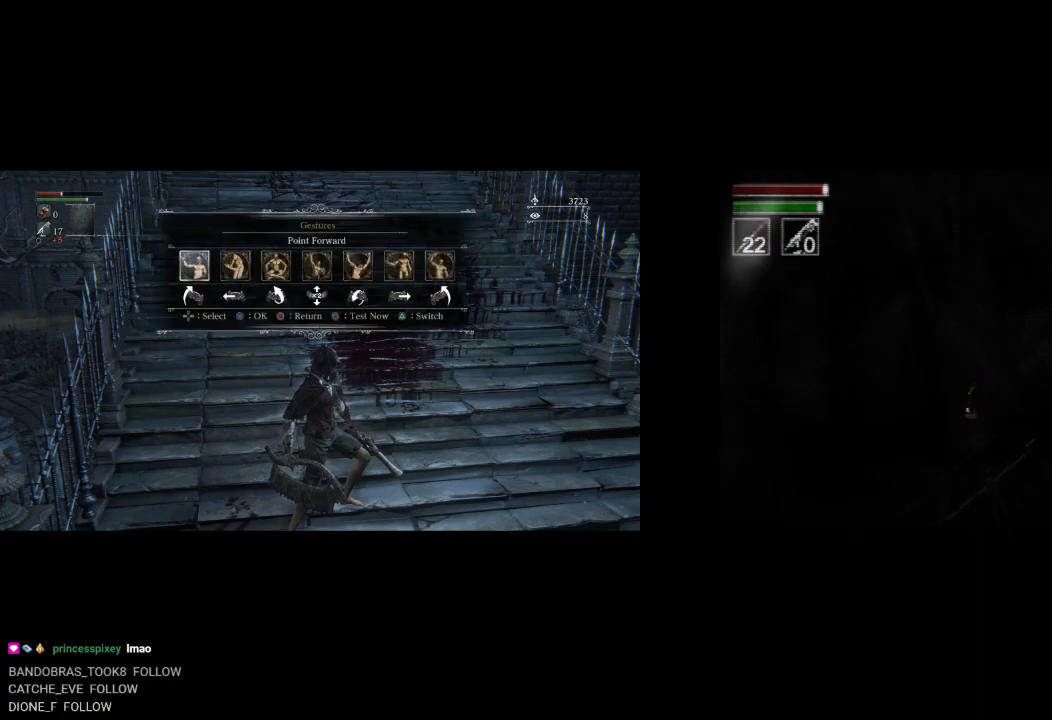
{"dt_ms": 500, "buttons": [], "right_stick": "center", "events": []}
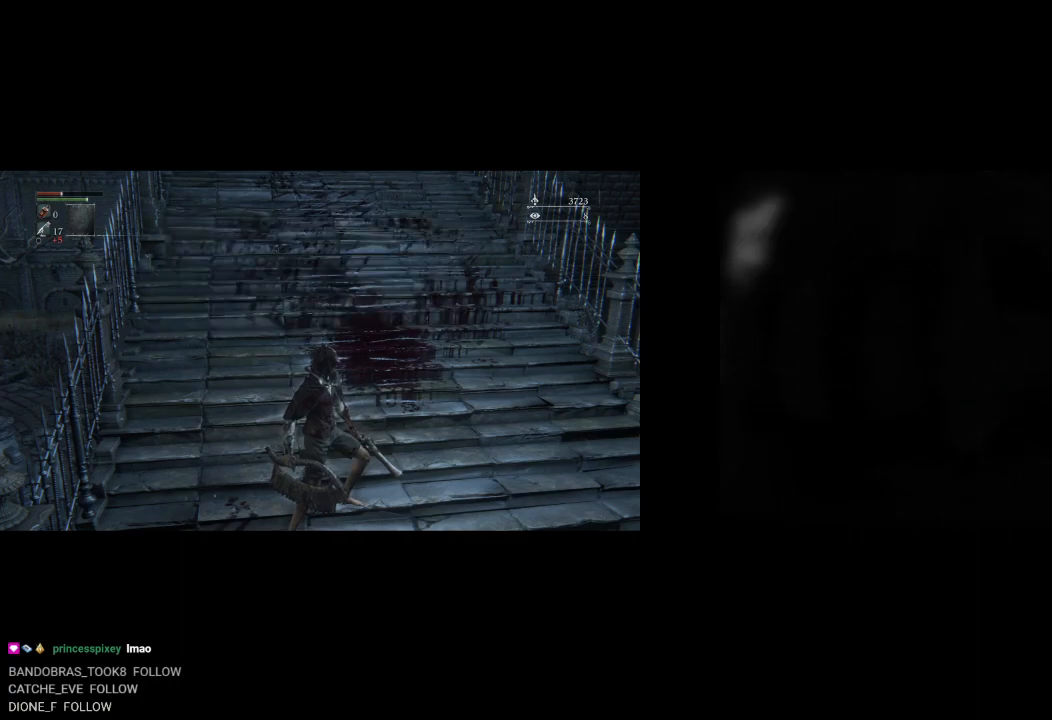
{"dt_ms": 500, "buttons": [], "right_stick": "center", "events": []}
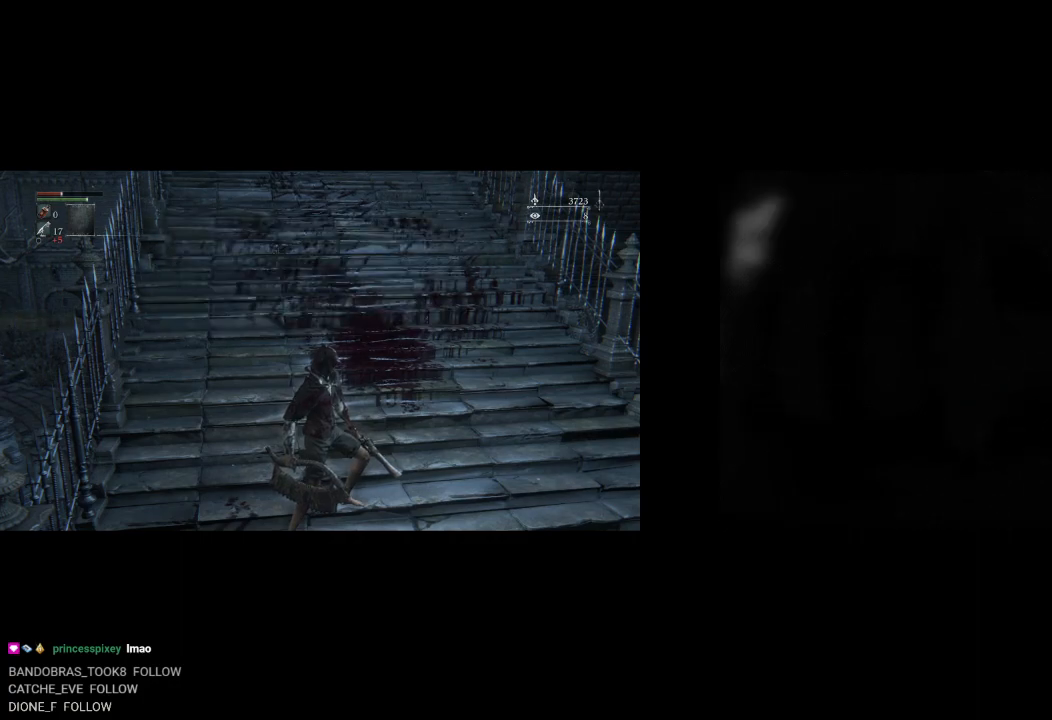
{"dt_ms": 500, "buttons": ["DPAD_UP"], "right_stick": "center", "events": [[433, "DPAD_UP", "down"]]}
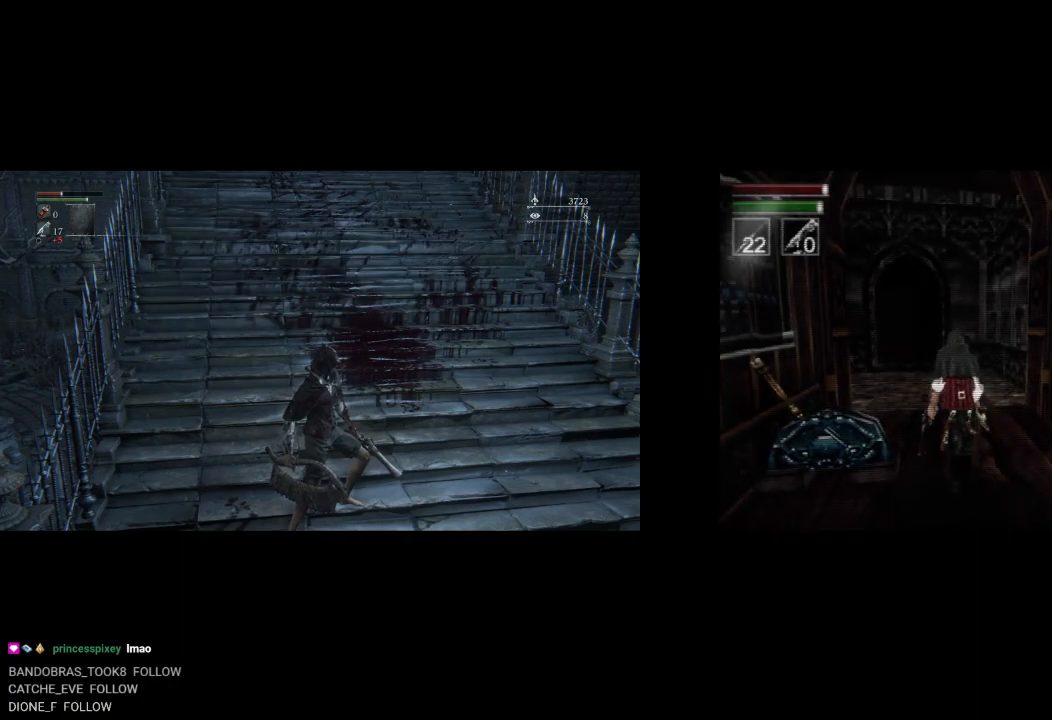
{"dt_ms": 500, "buttons": ["CIRCLE", "DPAD_UP", "DPAD_LEFT"], "right_stick": "center", "events": [[17, "CIRCLE", "down"], [233, "DPAD_LEFT", "down"]]}
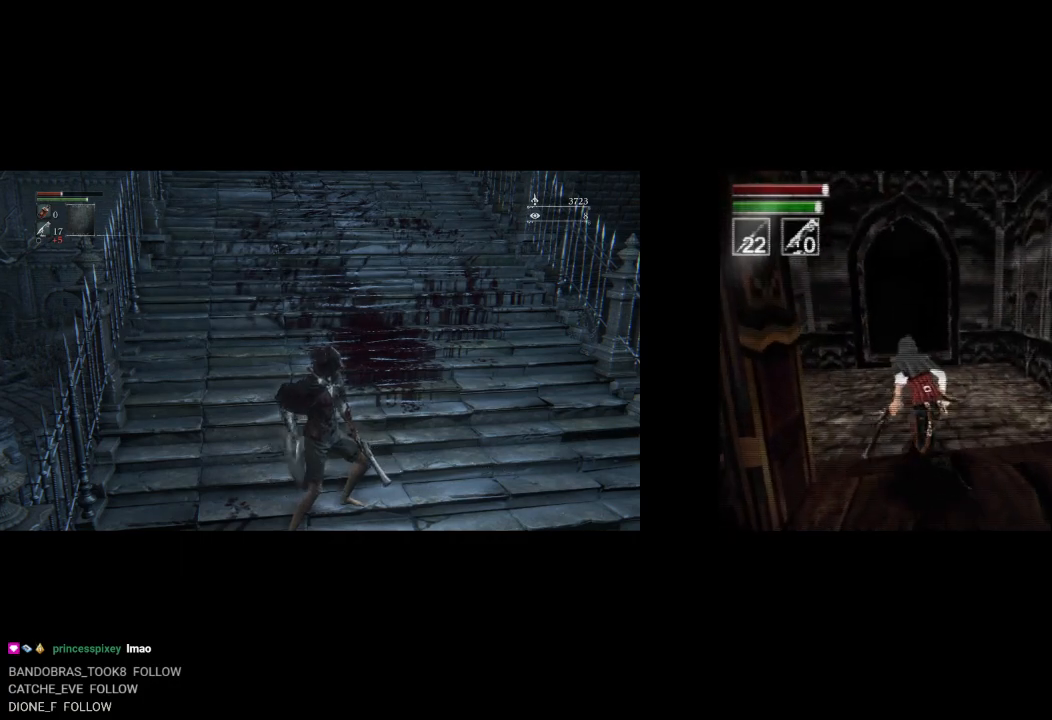
{"dt_ms": 500, "buttons": ["CIRCLE", "DPAD_UP"], "right_stick": "center", "events": [[83, "DPAD_LEFT", "up"]]}
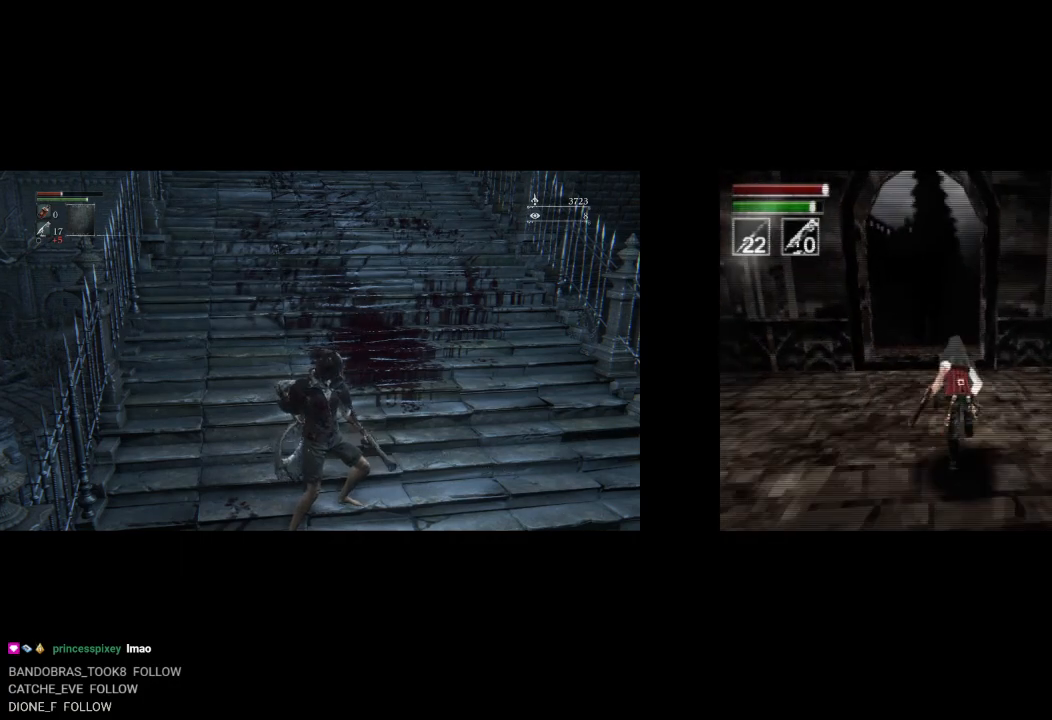
{"dt_ms": 500, "buttons": ["CIRCLE", "DPAD_UP"], "right_stick": "center", "events": []}
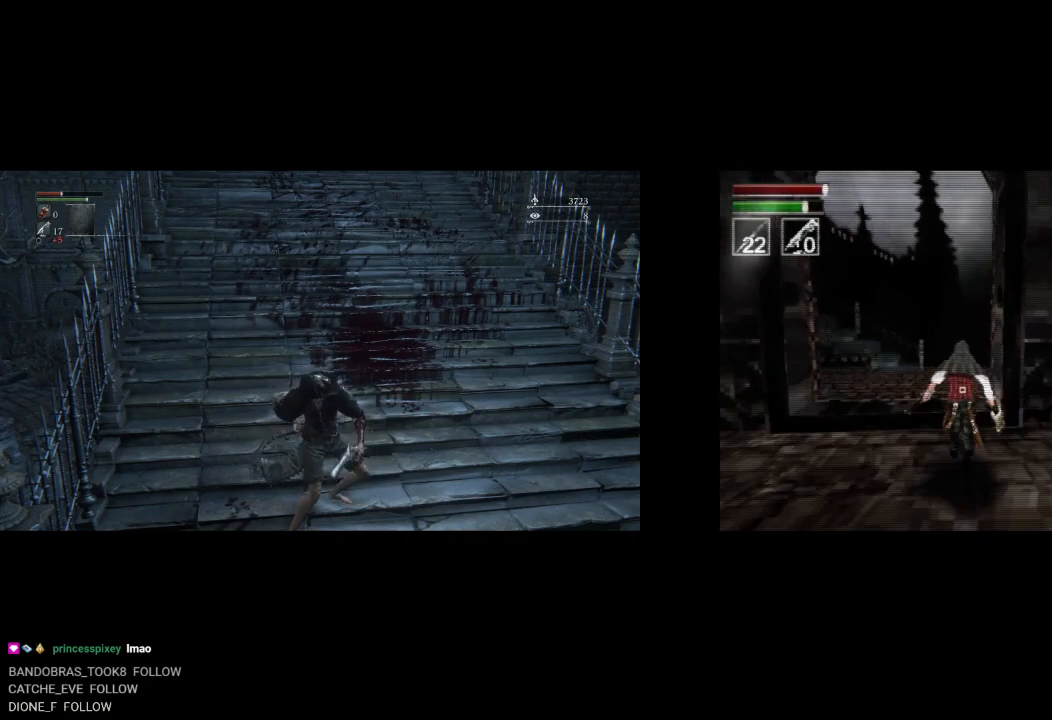
{"dt_ms": 500, "buttons": ["CIRCLE", "DPAD_UP"], "right_stick": "center", "events": []}
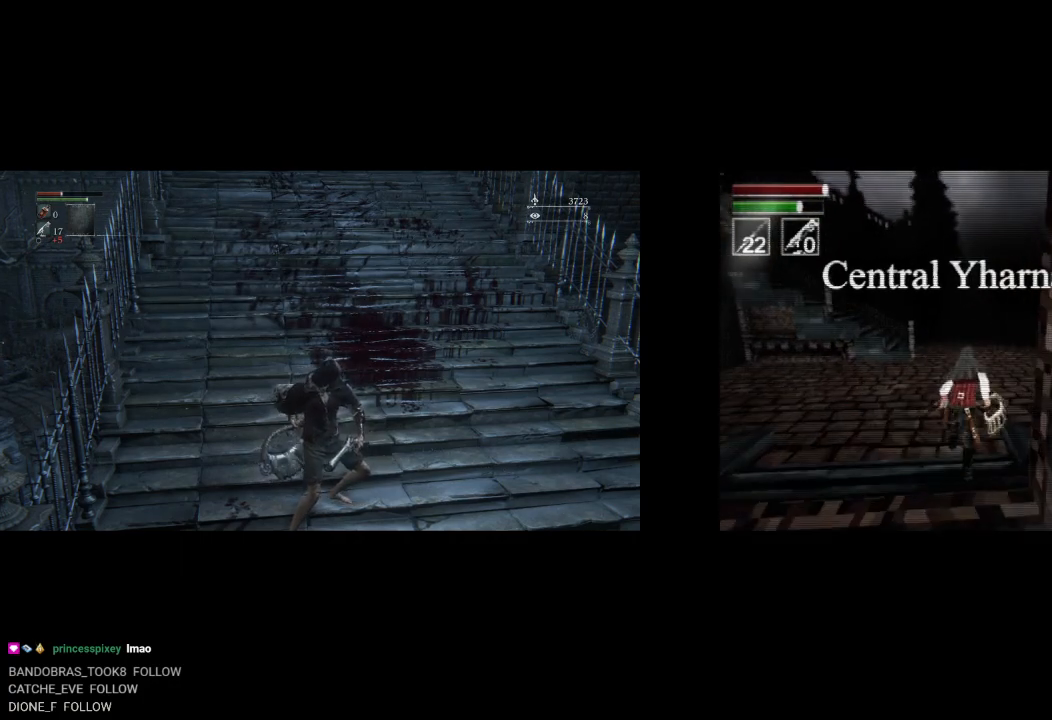
{"dt_ms": 500, "buttons": ["CIRCLE", "DPAD_UP"], "right_stick": "center", "events": []}
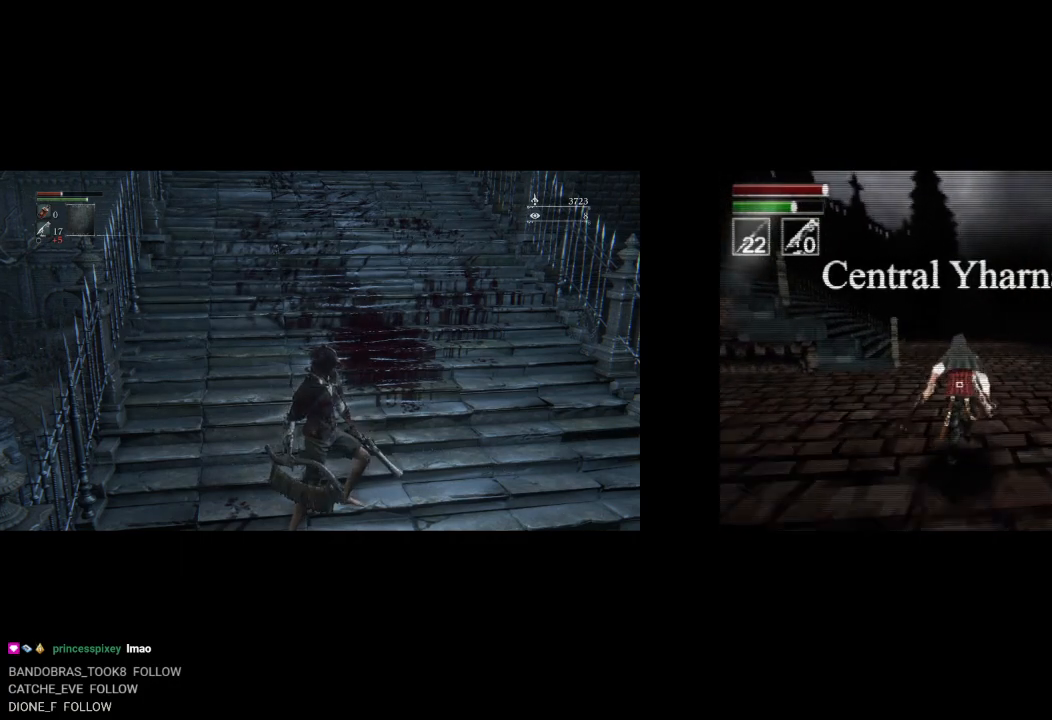
{"dt_ms": 500, "buttons": ["CIRCLE", "DPAD_UP"], "right_stick": "center", "events": [[100, "L2", "down"], [167, "L2", "up"]]}
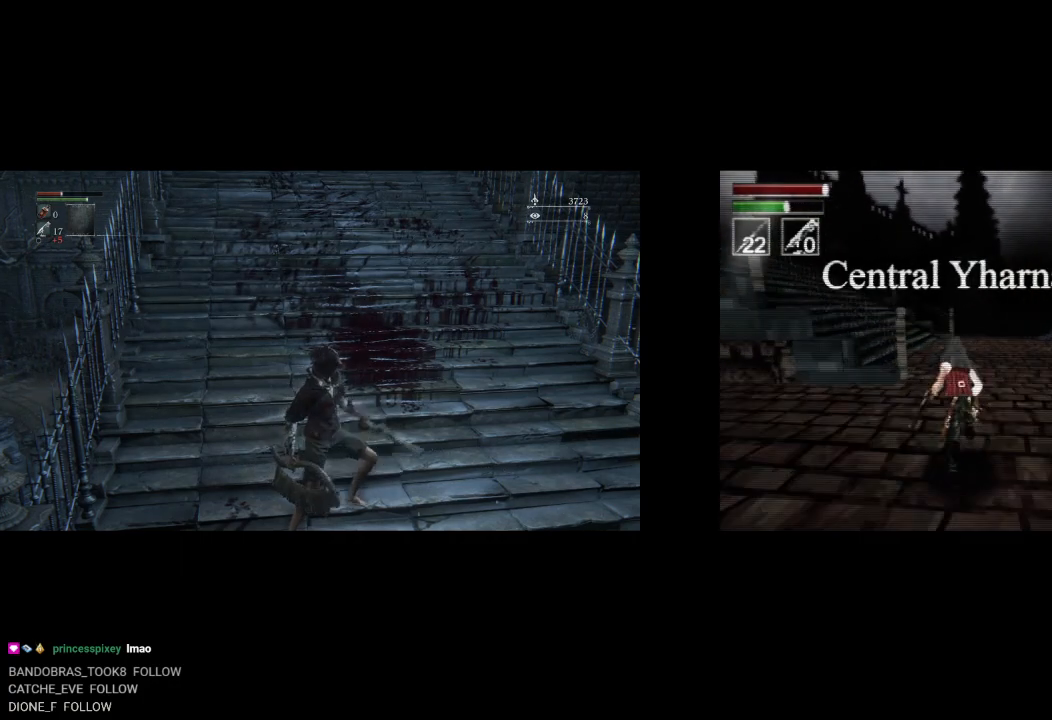
{"dt_ms": 500, "buttons": ["CIRCLE", "DPAD_UP"], "right_stick": "center", "events": [[233, "L2", "down"], [383, "L2", "up"]]}
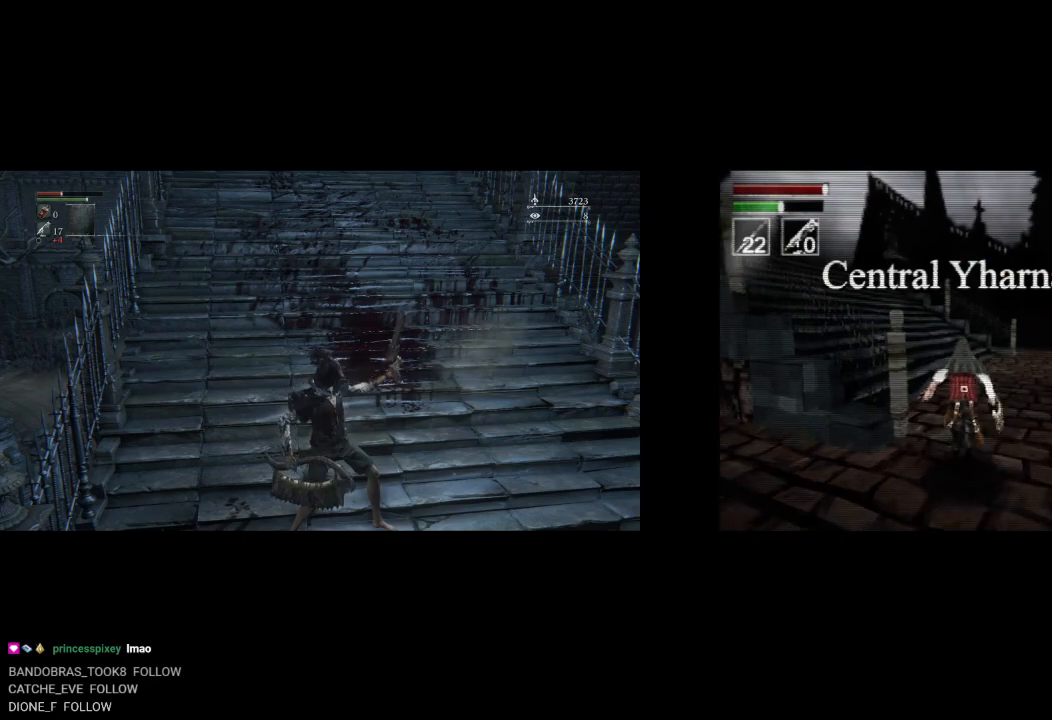
{"dt_ms": 500, "buttons": ["CIRCLE", "DPAD_UP"], "right_stick": "center", "events": [[250, "L2", "down"], [367, "L2", "up"]]}
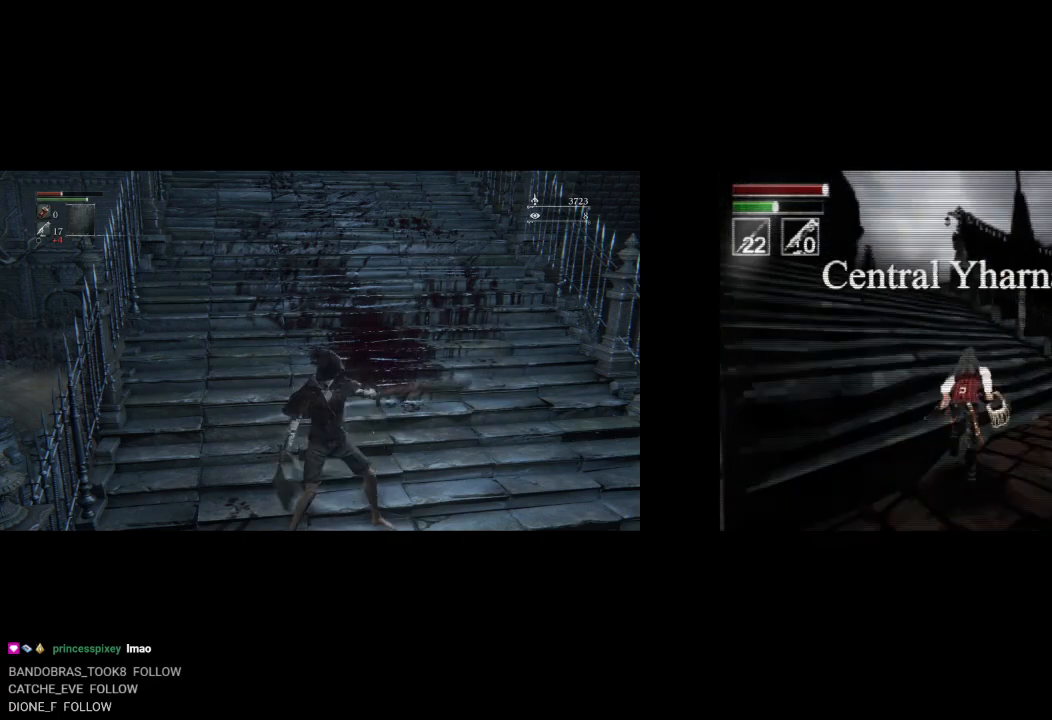
{"dt_ms": 500, "buttons": ["CIRCLE", "DPAD_UP"], "right_stick": "center", "events": [[267, "L2", "down"], [433, "L2", "up"]]}
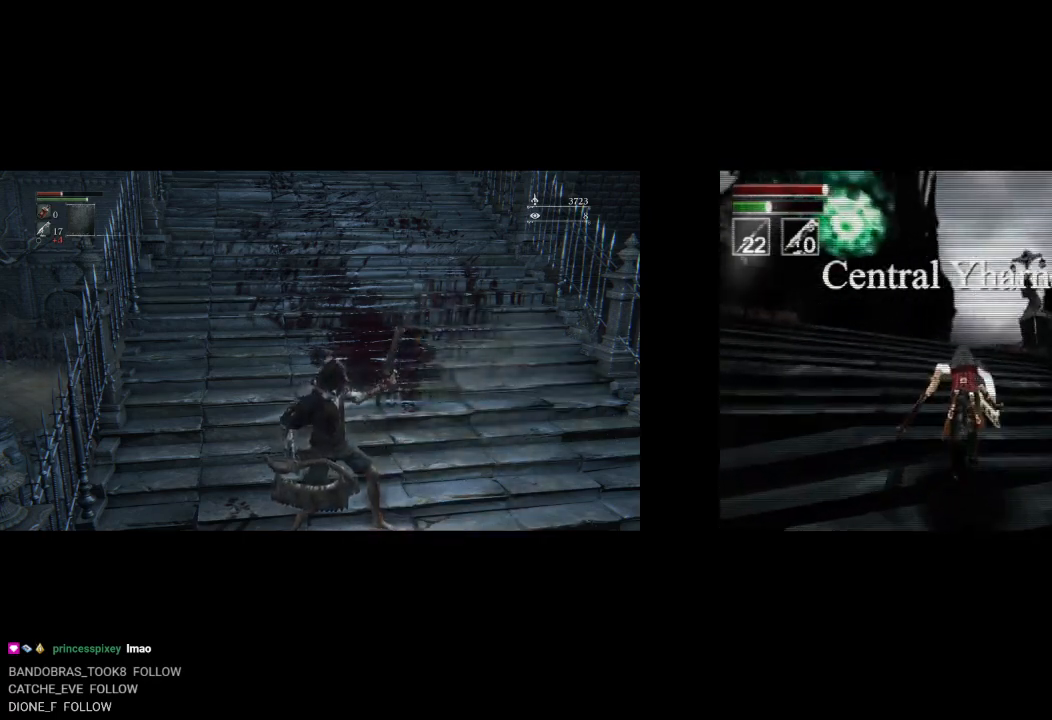
{"dt_ms": 500, "buttons": ["CIRCLE", "L2", "DPAD_UP"], "right_stick": "center", "events": [[400, "L2", "down"]]}
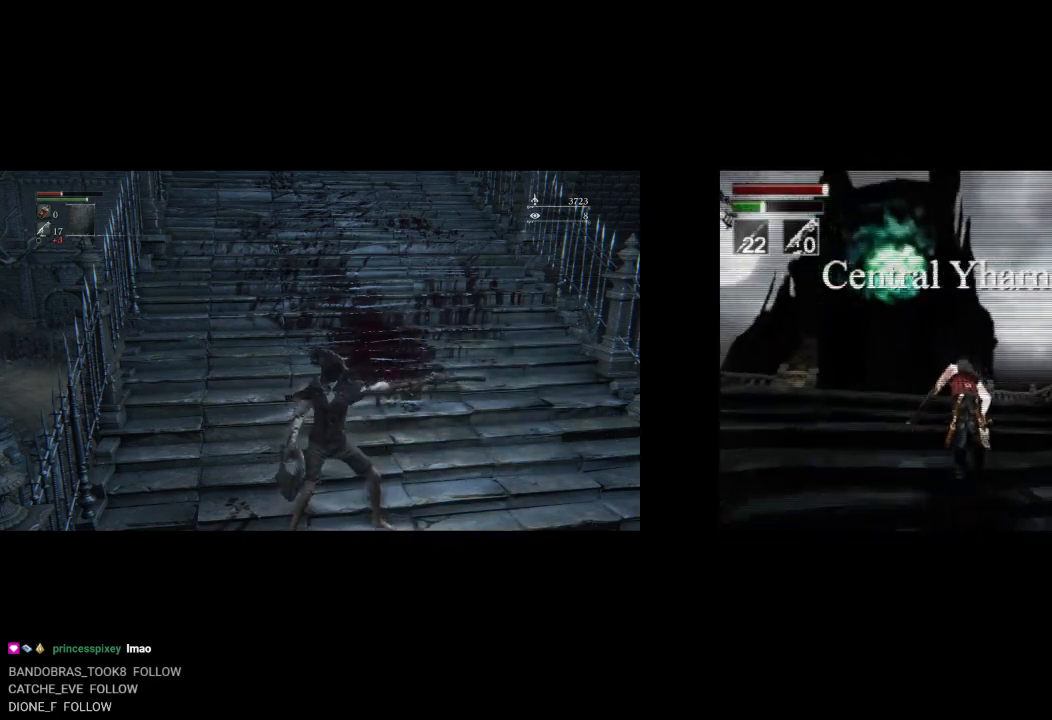
{"dt_ms": 500, "buttons": ["CIRCLE", "DPAD_UP"], "right_stick": "center", "events": [[50, "L2", "up"]]}
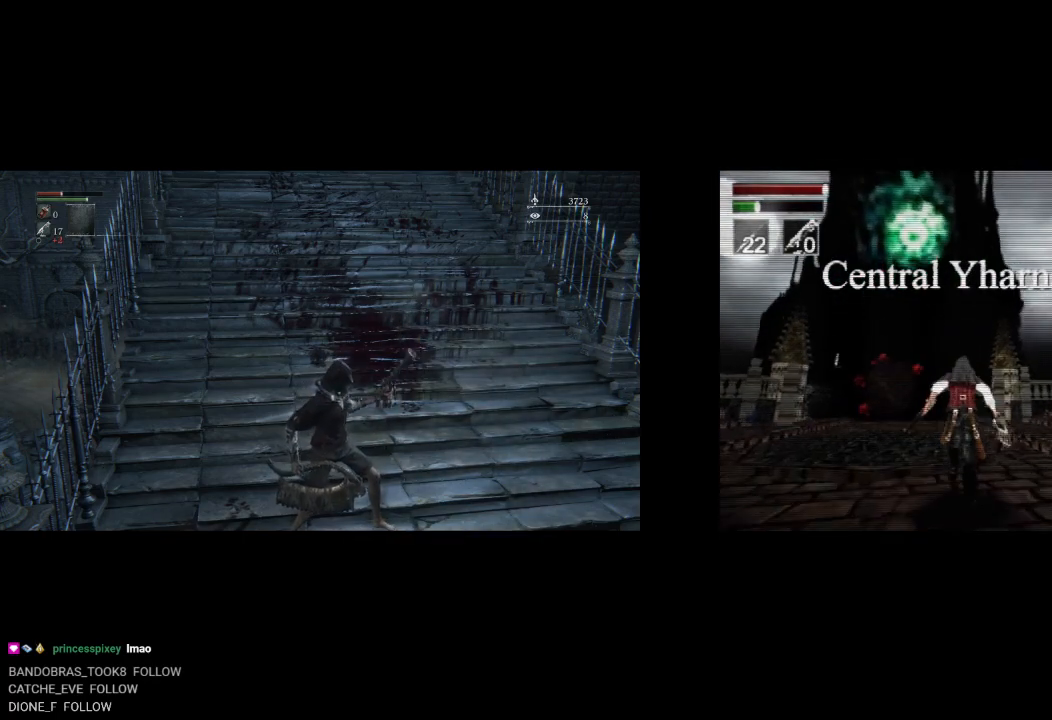
{"dt_ms": 500, "buttons": ["CIRCLE", "R2", "DPAD_UP"], "right_stick": "center", "events": [[117, "L2", "down"], [200, "L2", "up"], [483, "R2", "down"]]}
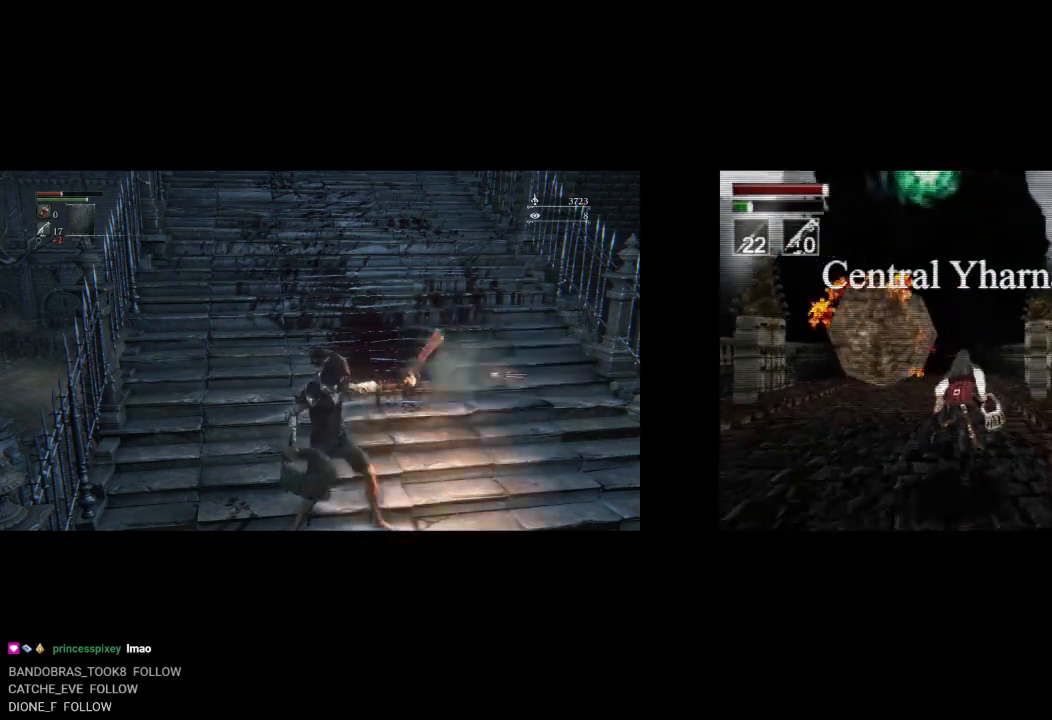
{"dt_ms": 500, "buttons": ["CIRCLE", "L2", "DPAD_UP"], "right_stick": "center", "events": [[183, "R2", "up"], [400, "L2", "down"]]}
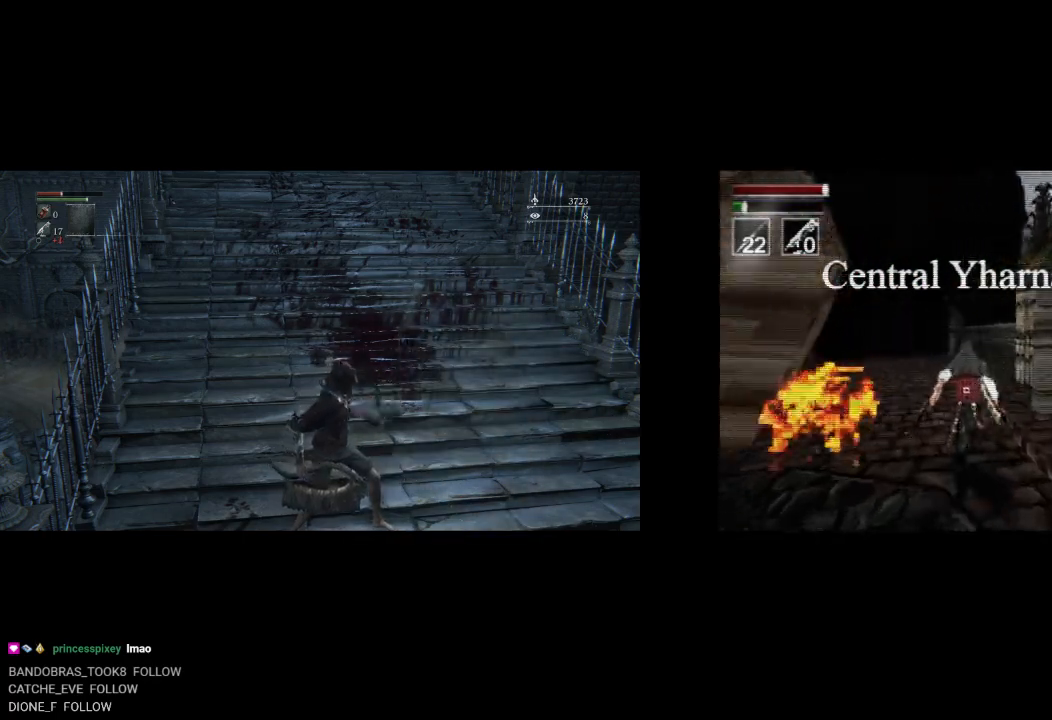
{"dt_ms": 500, "buttons": ["DPAD_UP"], "right_stick": "center", "events": [[133, "DPAD_LEFT", "down"], [300, "CIRCLE", "up"], [383, "DPAD_LEFT", "up"], [500, "L2", "up"]]}
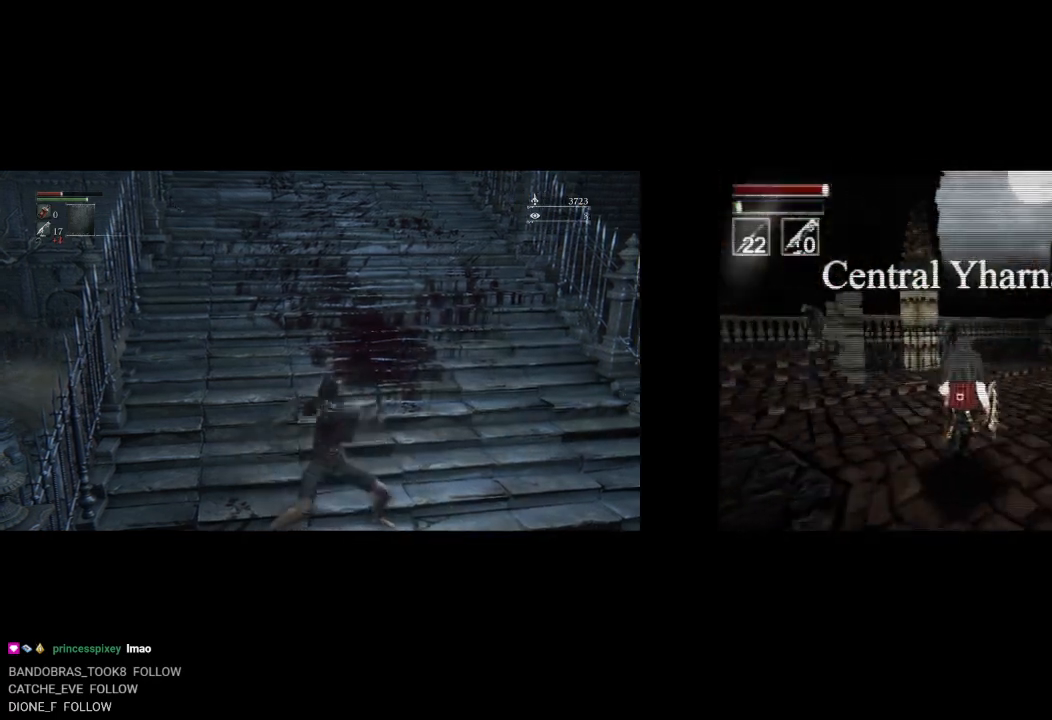
{"dt_ms": 500, "buttons": ["DPAD_UP", "DPAD_LEFT"], "right_stick": "center", "events": [[150, "R2", "down"], [417, "DPAD_LEFT", "down"], [467, "R2", "up"]]}
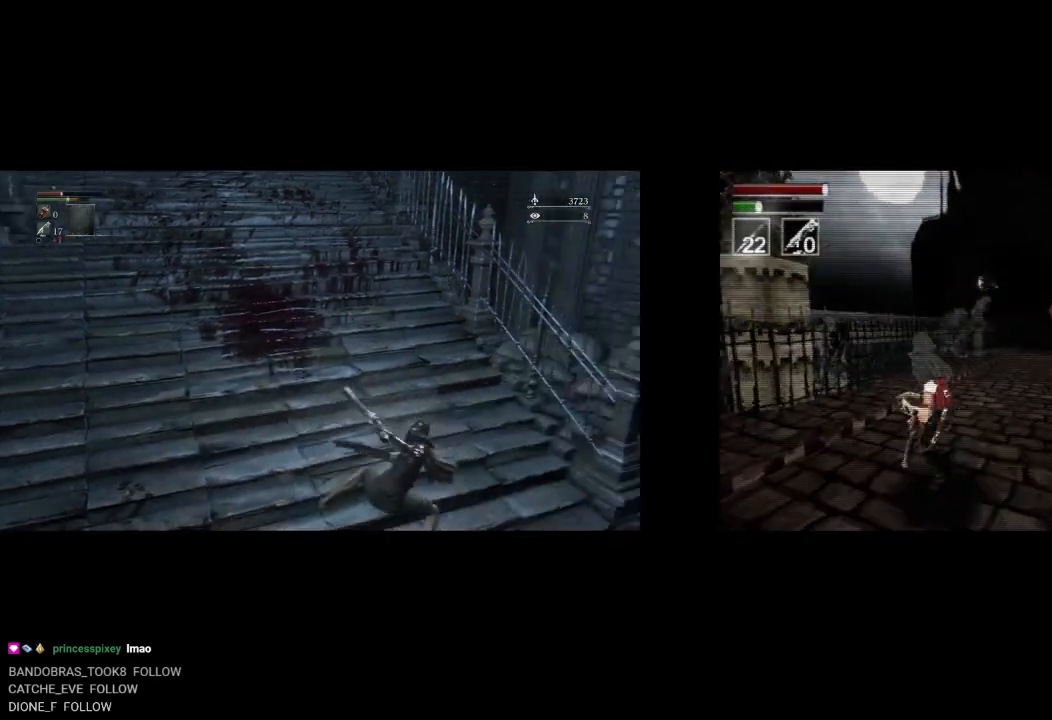
{"dt_ms": 500, "buttons": ["R2", "DPAD_UP"], "right_stick": "center", "events": [[100, "DPAD_LEFT", "up"], [350, "R2", "down"]]}
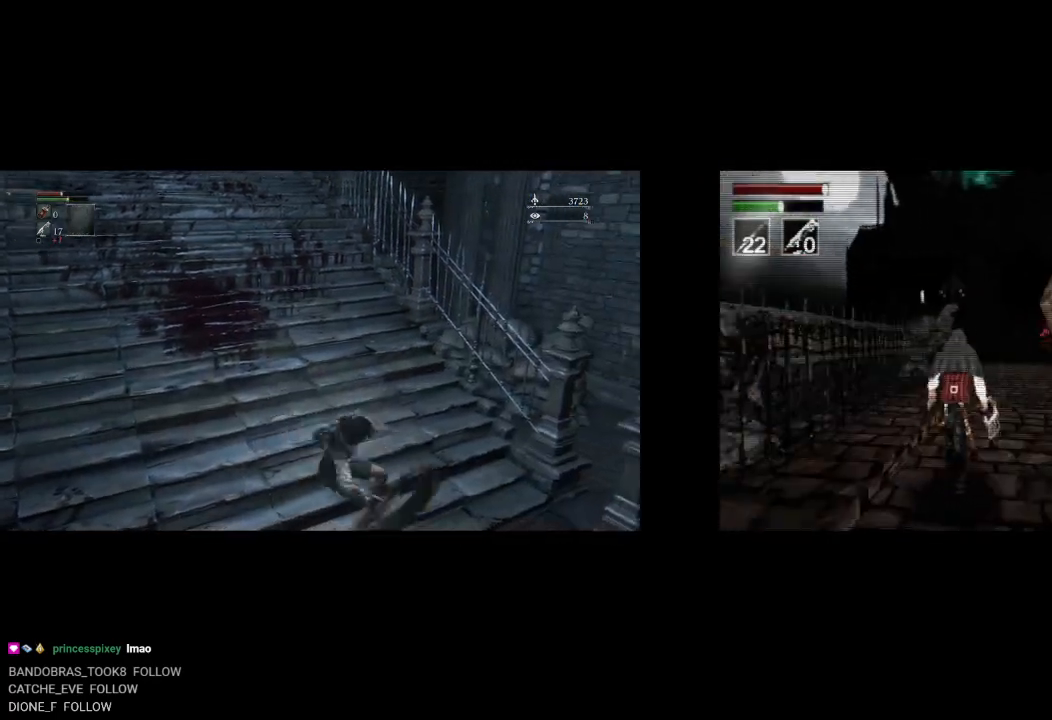
{"dt_ms": 500, "buttons": ["R2", "DPAD_UP"], "right_stick": "center", "events": [[67, "R2", "up"], [250, "R2", "down"]]}
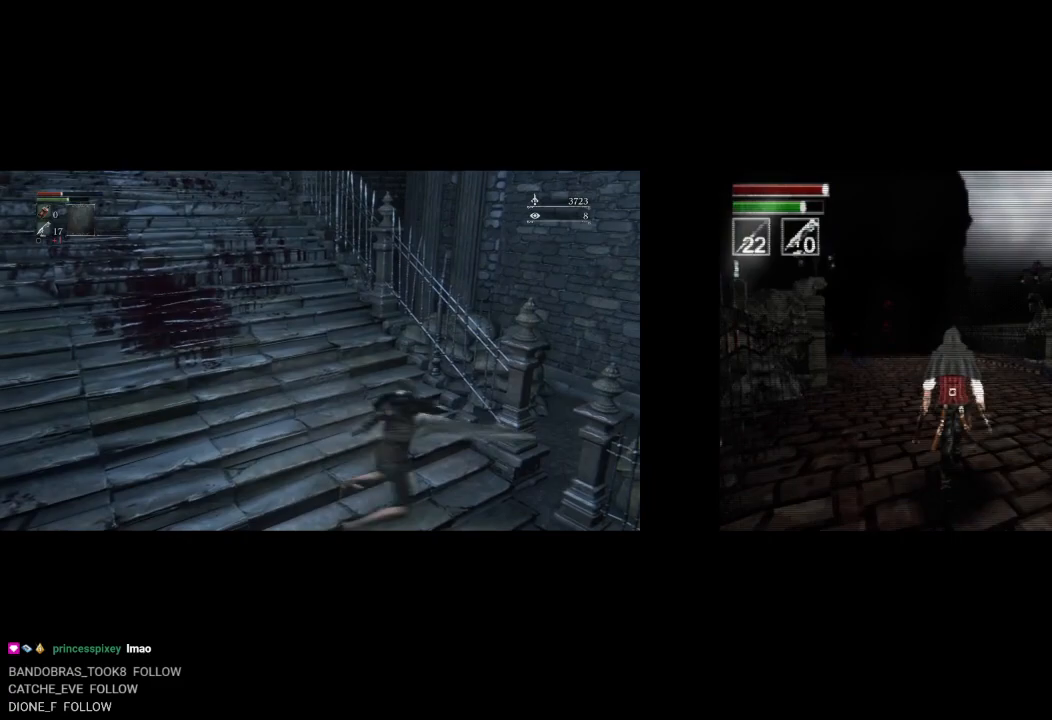
{"dt_ms": 500, "buttons": ["CIRCLE", "DPAD_UP"], "right_stick": "center", "events": [[167, "CIRCLE", "down"], [167, "R2", "up"]]}
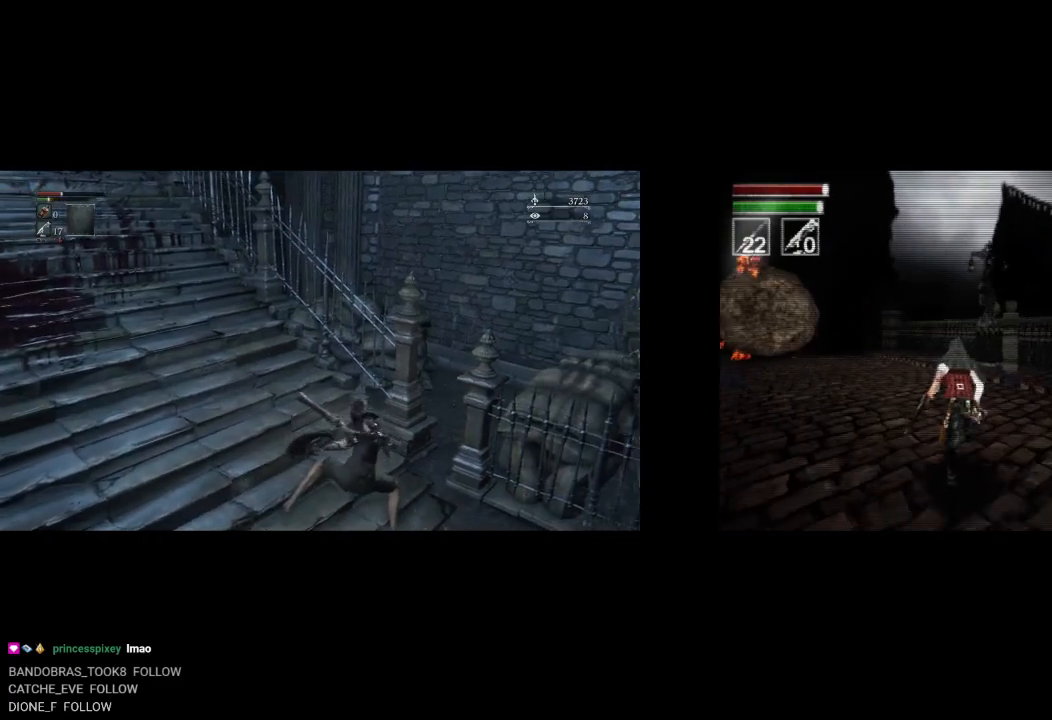
{"dt_ms": 500, "buttons": ["CIRCLE", "DPAD_UP"], "right_stick": "center", "events": [[183, "L2", "down"], [300, "L2", "up"]]}